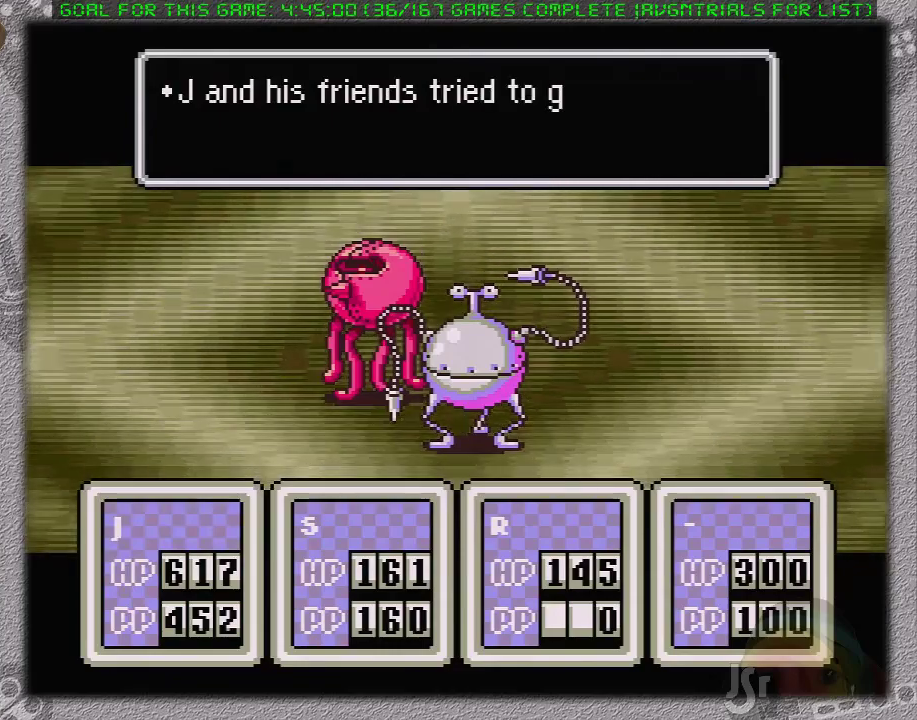
Gameplay with a controller (Nintendo layout); each line is a JSON object with the inputs held at the frame after it. "events" lists button and stick changes between this image and that frame as [ms after this image, input, new state], when the widget could be followed in between. Not read: L3 R3.
{"buttons": [], "events": [[67, "A", "up"], [117, "A", "down"], [117, "L1", "down"], [183, "L1", "up"], [200, "A", "up"], [233, "L1", "down"], [267, "A", "down"], [317, "A", "up"], [317, "L1", "up"], [400, "A", "down"], [400, "L1", "down"], [450, "A", "up"], [450, "L1", "up"]]}
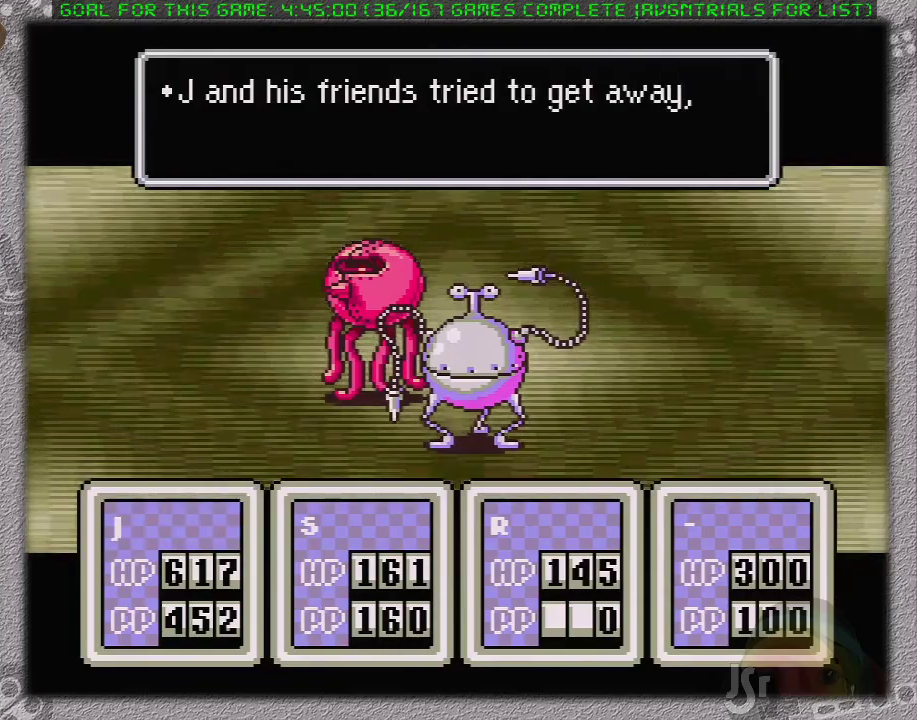
{"buttons": ["A", "L1"], "events": [[17, "A", "down"], [17, "L1", "down"], [117, "A", "up"], [117, "L1", "up"], [183, "A", "down"], [183, "L1", "down"], [233, "A", "up"], [233, "L1", "up"], [333, "A", "down"], [333, "L1", "down"], [400, "A", "up"], [400, "L1", "up"], [450, "A", "down"], [450, "L1", "down"]]}
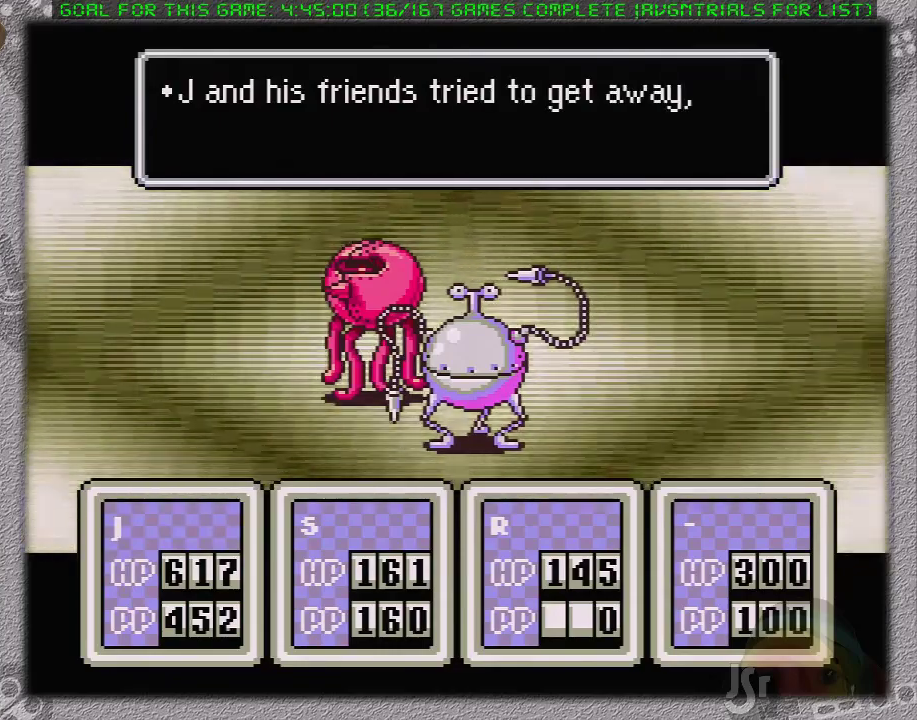
{"buttons": ["L1"], "events": [[50, "A", "up"], [50, "L1", "up"], [117, "A", "down"], [117, "L1", "down"], [183, "A", "up"], [183, "L1", "up"], [233, "A", "down"], [233, "L1", "down"], [300, "L1", "up"], [333, "A", "up"], [400, "A", "down"], [483, "A", "up"], [483, "L1", "down"]]}
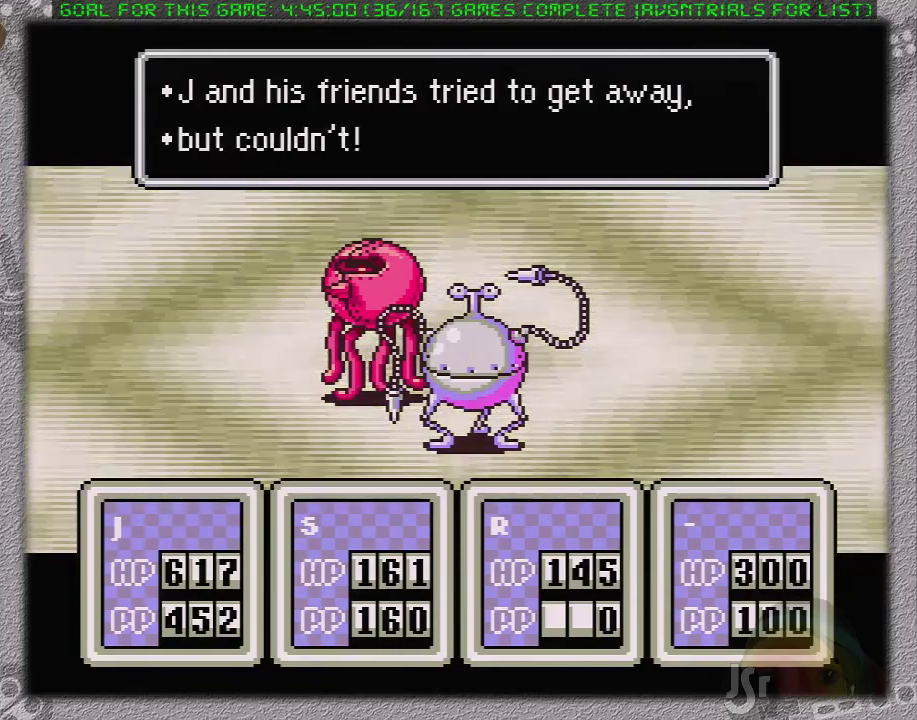
{"buttons": ["L1"], "events": [[50, "A", "down"], [150, "A", "up"], [200, "A", "down"], [233, "L1", "up"], [300, "A", "up"], [300, "L1", "down"], [367, "A", "down"], [400, "L1", "up"], [450, "A", "up"], [450, "L1", "down"]]}
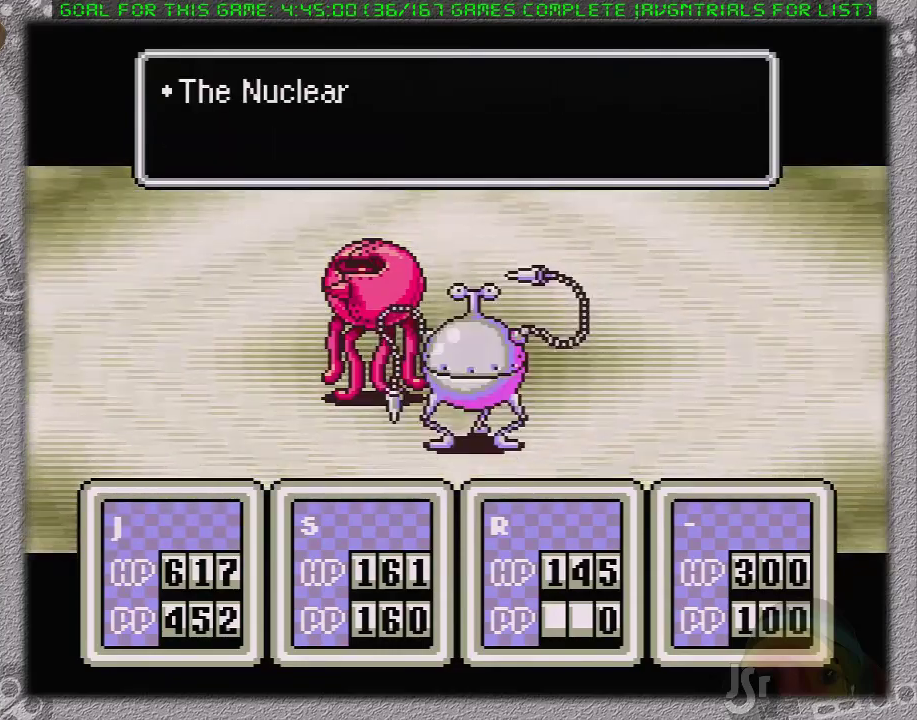
{"buttons": ["A"], "events": [[17, "A", "down"], [17, "L1", "up"], [117, "A", "up"], [117, "L1", "down"], [183, "A", "down"], [183, "L1", "up"], [267, "A", "up"], [267, "L1", "down"], [333, "A", "down"], [433, "A", "up"], [500, "A", "down"], [500, "L1", "up"]]}
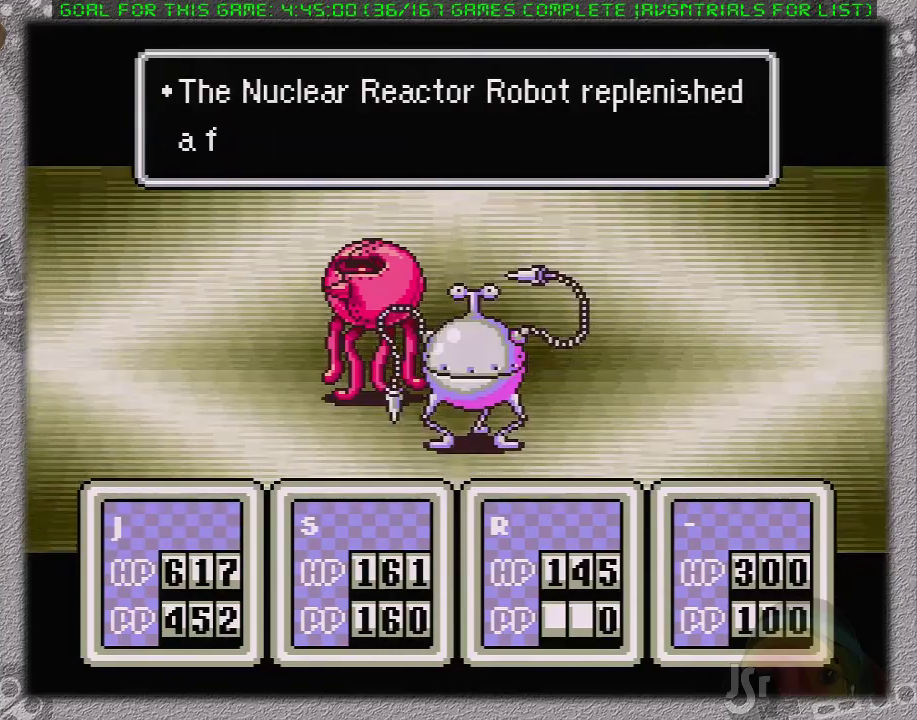
{"buttons": ["A", "L1"], "events": [[50, "L1", "down"], [83, "A", "up"], [117, "L1", "up"], [150, "A", "down"], [183, "L1", "down"], [250, "A", "up"], [250, "L1", "up"], [300, "A", "down"], [333, "L1", "down"], [400, "A", "up"], [433, "L1", "up"], [483, "A", "down"], [483, "L1", "down"]]}
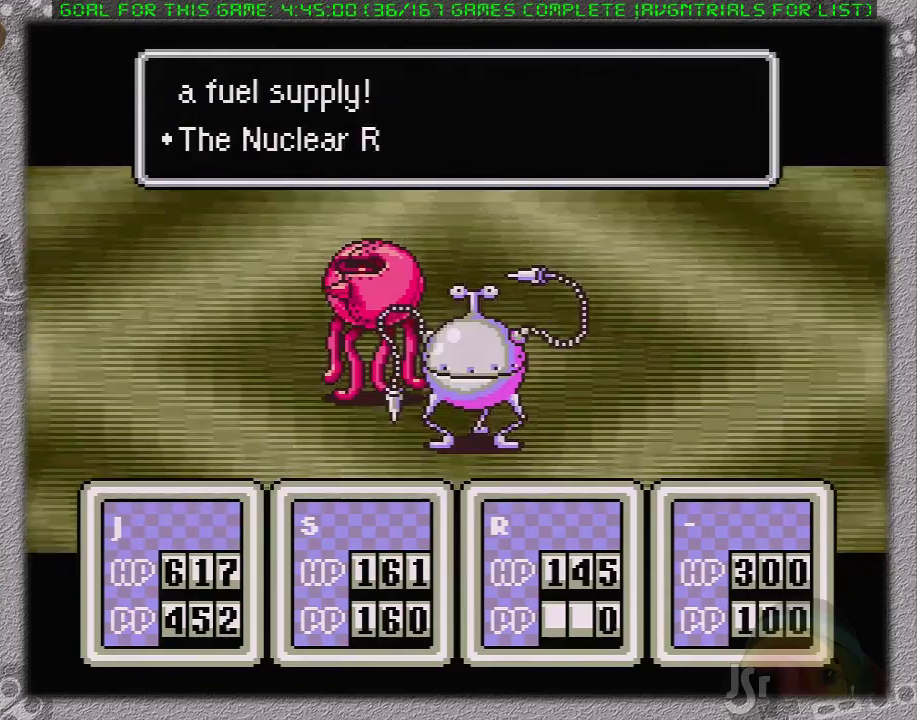
{"buttons": ["L1"], "events": [[50, "A", "up"], [117, "L1", "up"], [150, "A", "down"], [183, "L1", "down"], [217, "A", "up"], [233, "L1", "up"], [267, "A", "down"], [300, "L1", "down"], [367, "A", "up"], [400, "L1", "up"], [433, "A", "down"], [450, "L1", "down"], [483, "A", "up"]]}
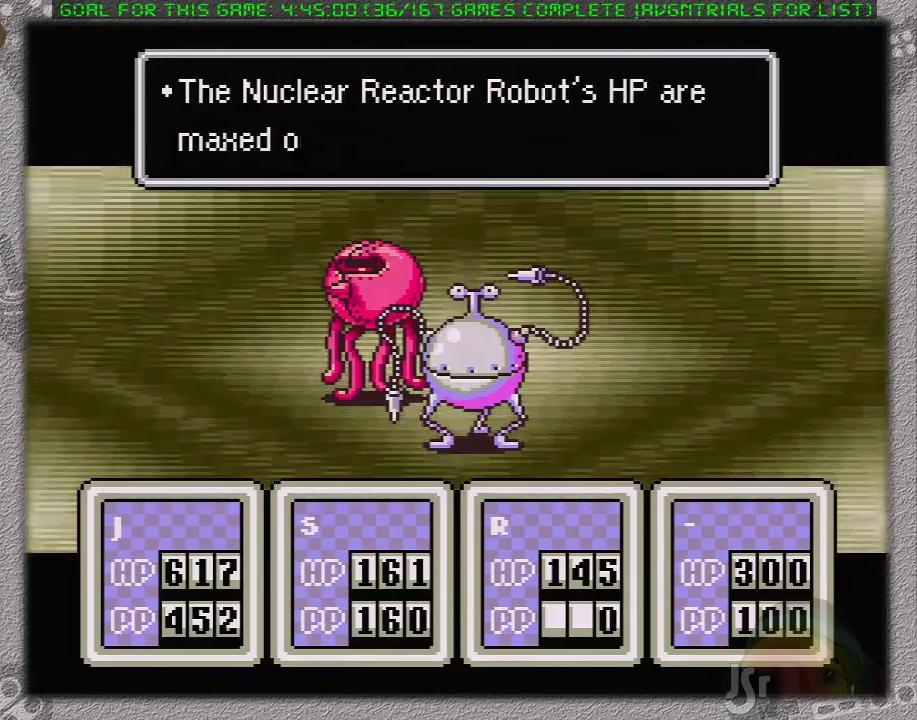
{"buttons": ["A"], "events": [[17, "L1", "up"], [50, "A", "down"], [117, "L1", "down"], [150, "A", "up"], [183, "L1", "up"], [200, "A", "down"], [233, "L1", "down"], [267, "A", "up"], [350, "A", "down"], [350, "L1", "up"], [417, "L1", "down"], [433, "A", "up"], [467, "L1", "up"], [500, "A", "down"]]}
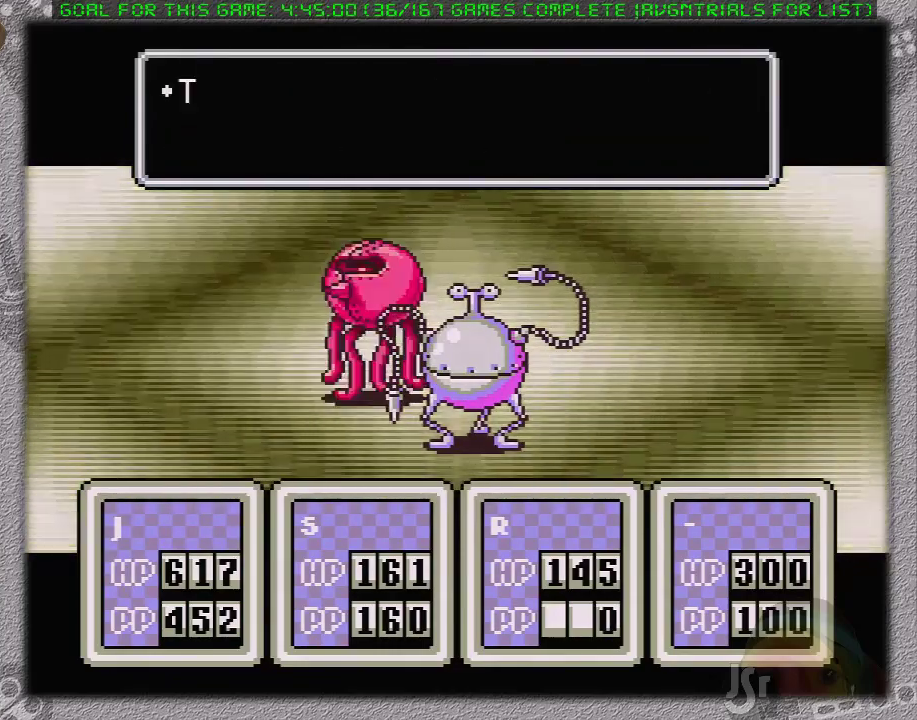
{"buttons": ["A", "L1"], "events": [[33, "L1", "down"], [100, "A", "up"], [133, "L1", "up"], [167, "A", "down"], [233, "A", "up"], [233, "L1", "down"], [317, "A", "down"], [383, "A", "up"], [433, "L1", "up"], [467, "A", "down"], [500, "L1", "down"]]}
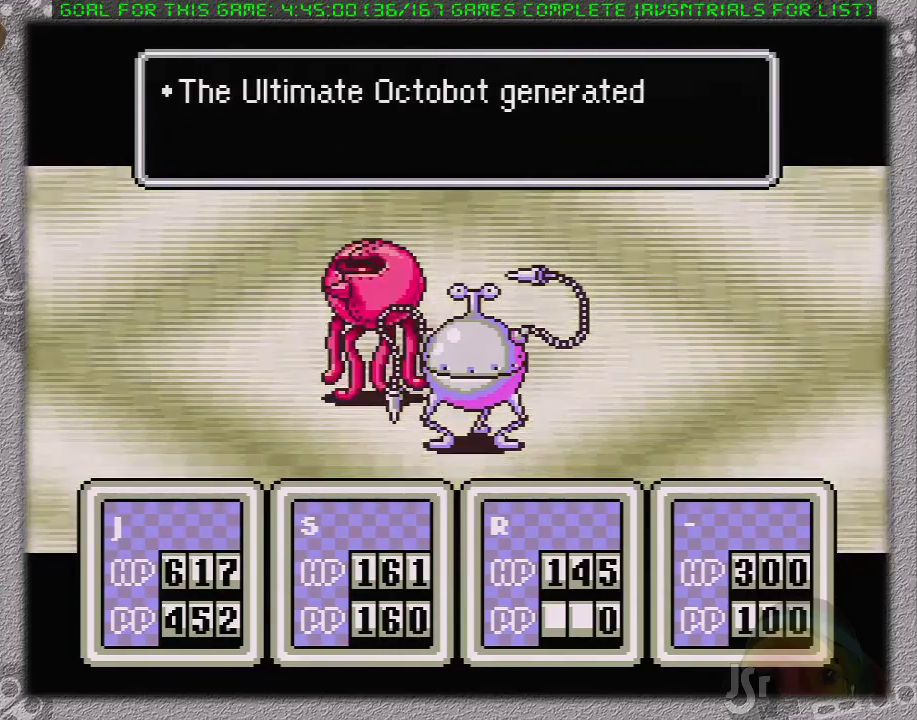
{"buttons": ["L1"], "events": [[67, "A", "up"], [100, "L1", "up"], [133, "A", "down"], [167, "L1", "down"], [217, "A", "up"], [250, "L1", "up"], [283, "A", "down"], [317, "L1", "down"], [383, "A", "up"], [450, "A", "down"], [500, "A", "up"]]}
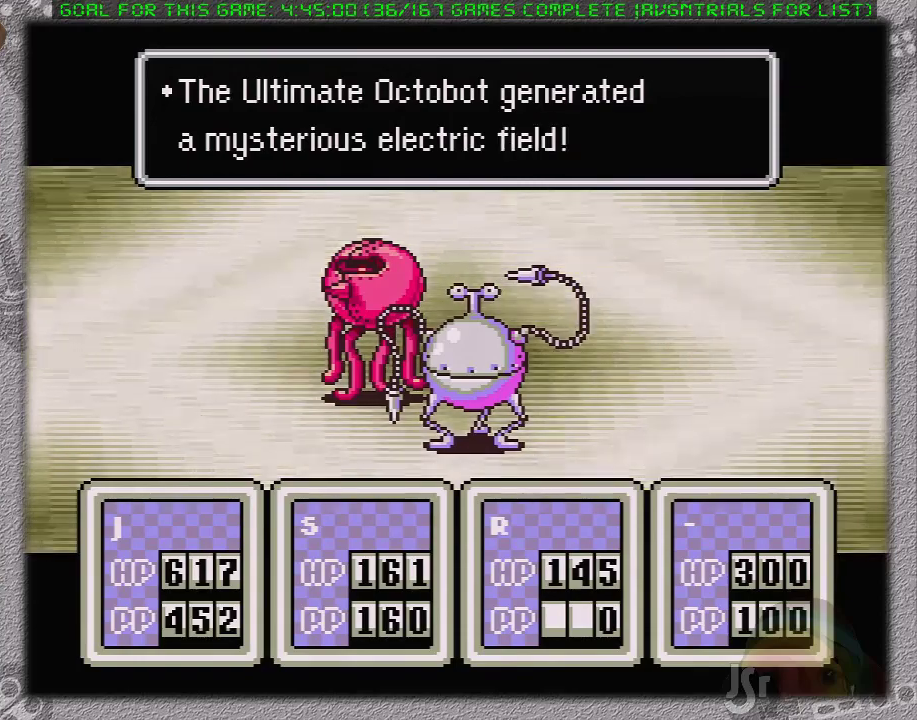
{"buttons": [], "events": [[33, "L1", "up"], [83, "A", "down"], [83, "L1", "down"], [183, "L1", "up"], [200, "A", "up"]]}
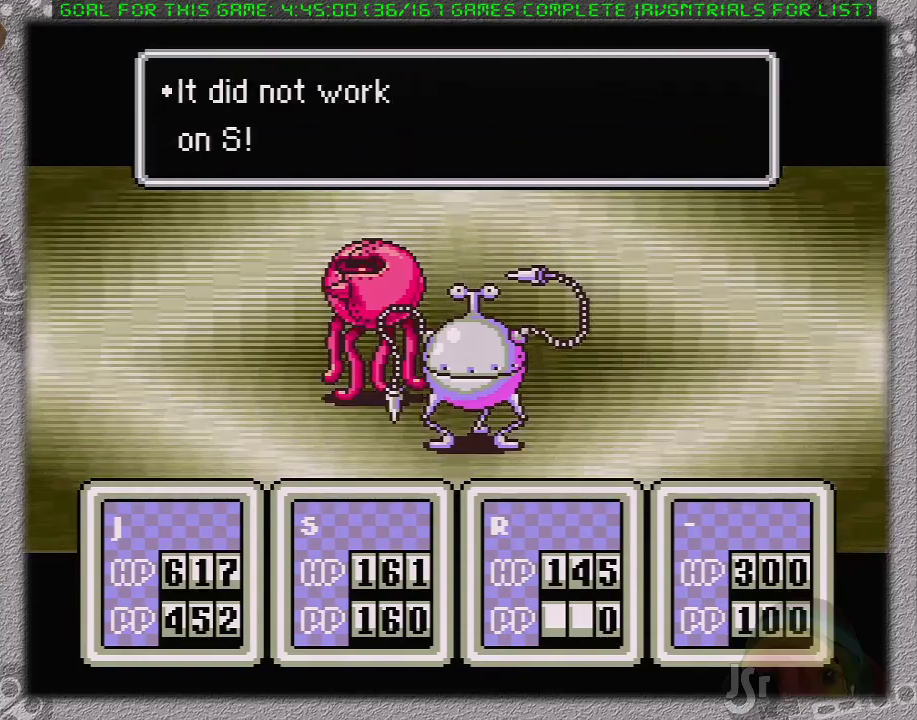
{"buttons": ["DPAD_DOWN"], "events": [[17, "A", "down"], [150, "A", "up"], [367, "DPAD_DOWN", "down"]]}
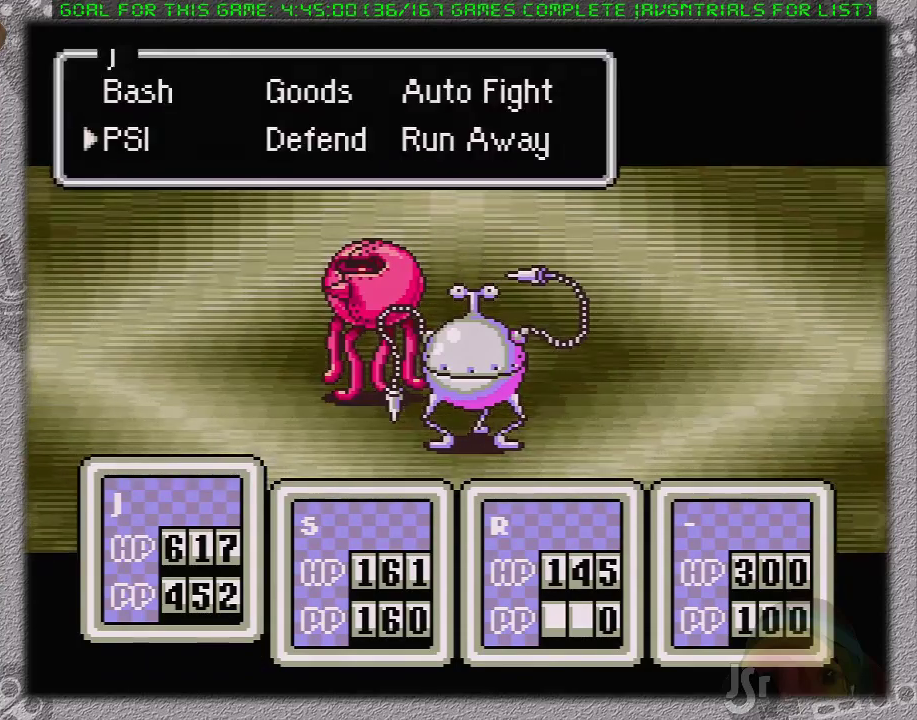
{"buttons": ["A", "L1", "DPAD_DOWN"], "events": [[50, "DPAD_LEFT", "down"], [83, "A", "down"], [117, "DPAD_LEFT", "up"], [233, "A", "up"], [300, "A", "down"], [333, "L1", "down"], [400, "A", "up"], [400, "L1", "up"], [450, "A", "down"], [483, "L1", "down"]]}
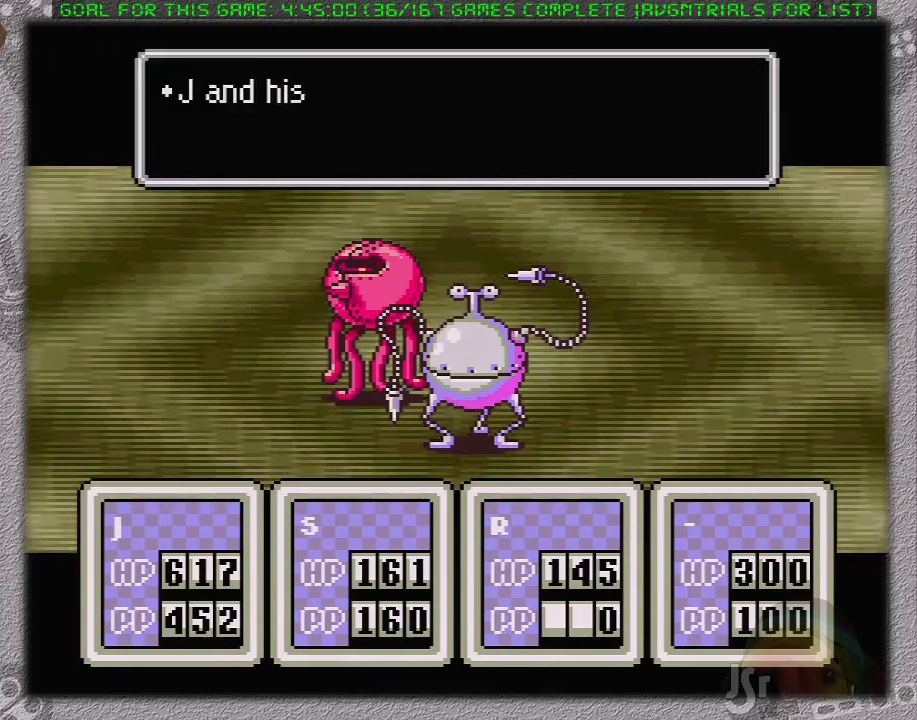
{"buttons": ["L1", "DPAD_DOWN"], "events": [[50, "A", "up"], [50, "L1", "up"], [117, "A", "down"], [117, "L1", "down"], [183, "A", "up"], [183, "L1", "up"], [233, "A", "down"], [267, "L1", "down"], [333, "A", "up"], [367, "A", "down"], [450, "A", "up"]]}
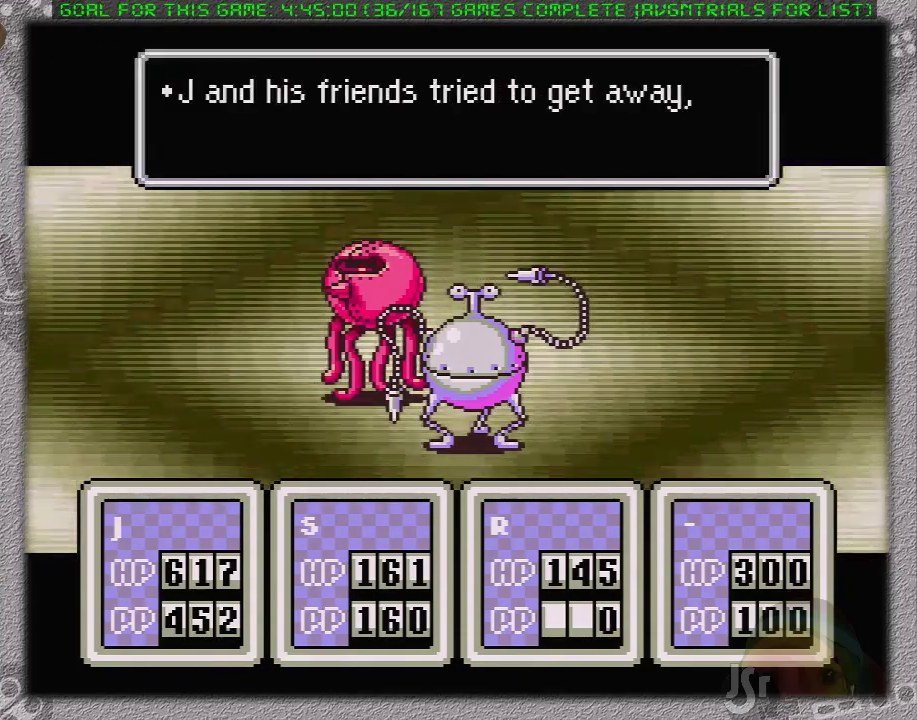
{"buttons": ["A", "L1", "DPAD_DOWN"], "events": [[117, "A", "down"], [150, "L1", "up"], [200, "A", "up"], [200, "L1", "down"], [267, "A", "down"], [267, "L1", "up"], [333, "L1", "down"], [383, "A", "up"], [417, "L1", "up"], [450, "A", "down"], [467, "L1", "down"]]}
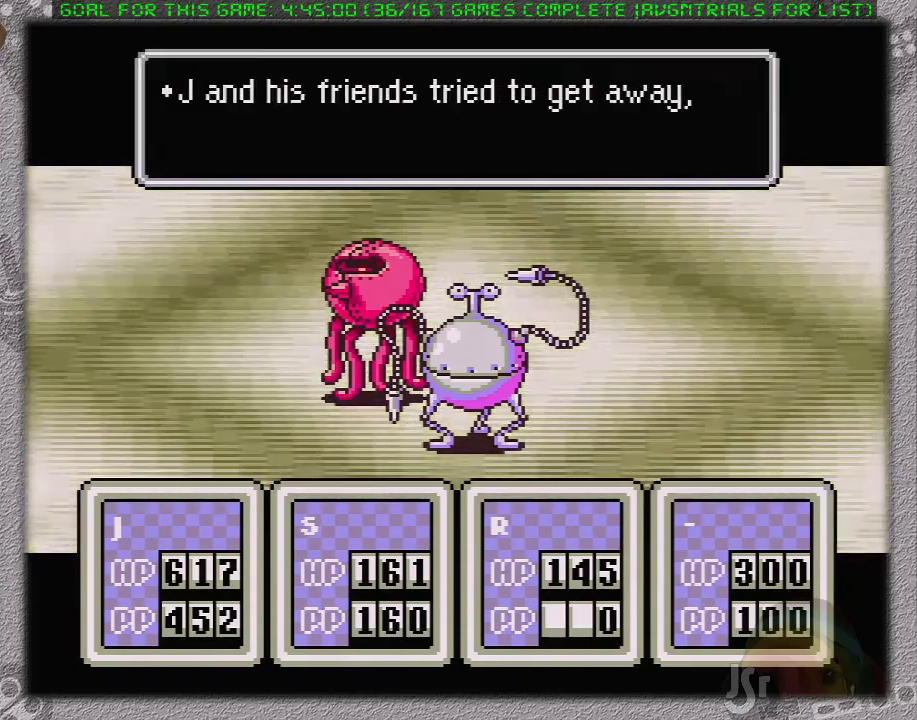
{"buttons": ["DPAD_DOWN"], "events": [[33, "A", "up"], [33, "L1", "up"], [83, "A", "down"], [83, "L1", "down"], [167, "A", "up"], [167, "L1", "up"], [250, "A", "down"], [317, "A", "up"], [367, "A", "down"], [417, "L1", "down"], [483, "A", "up"], [483, "L1", "up"]]}
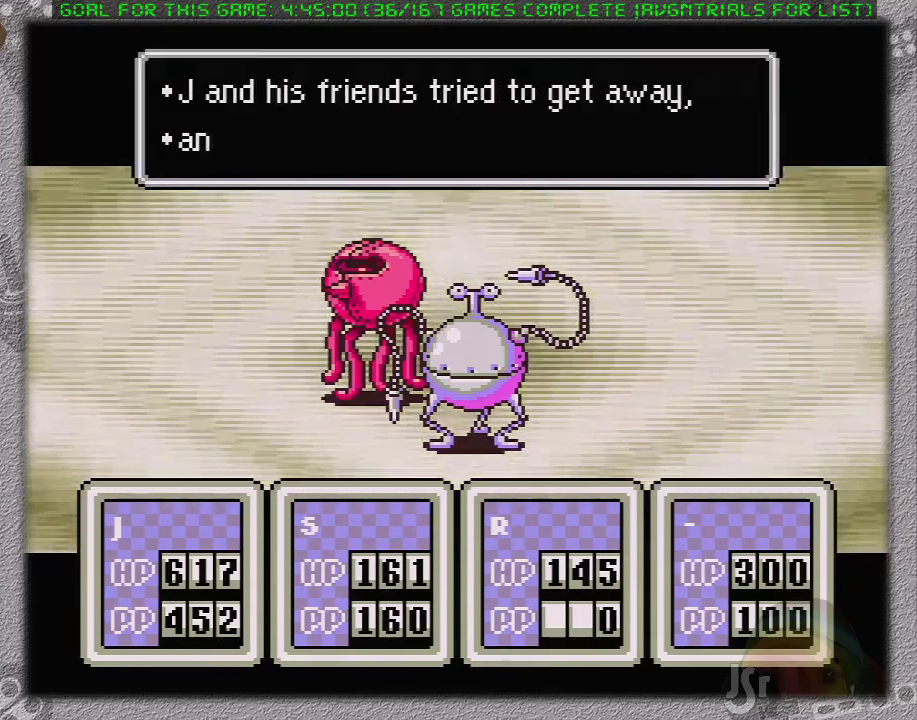
{"buttons": [], "events": [[33, "A", "down"], [33, "L1", "down"], [100, "L1", "up"], [133, "A", "up"], [167, "A", "down"], [167, "L1", "down"], [233, "L1", "up"], [283, "A", "up"], [417, "DPAD_DOWN", "up"]]}
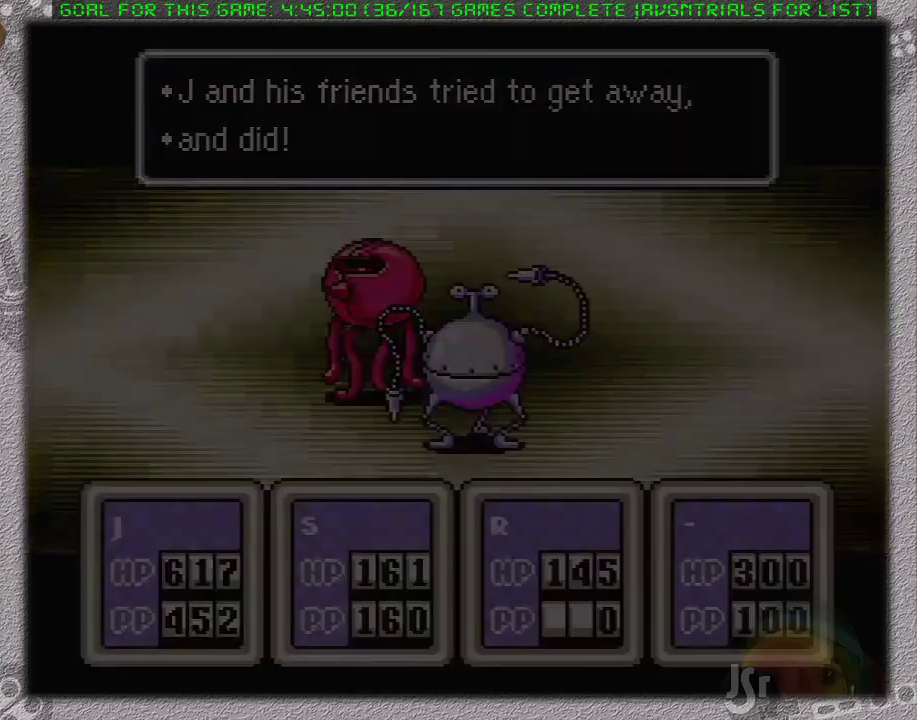
{"buttons": ["DPAD_UP"], "events": [[50, "DPAD_UP", "down"]]}
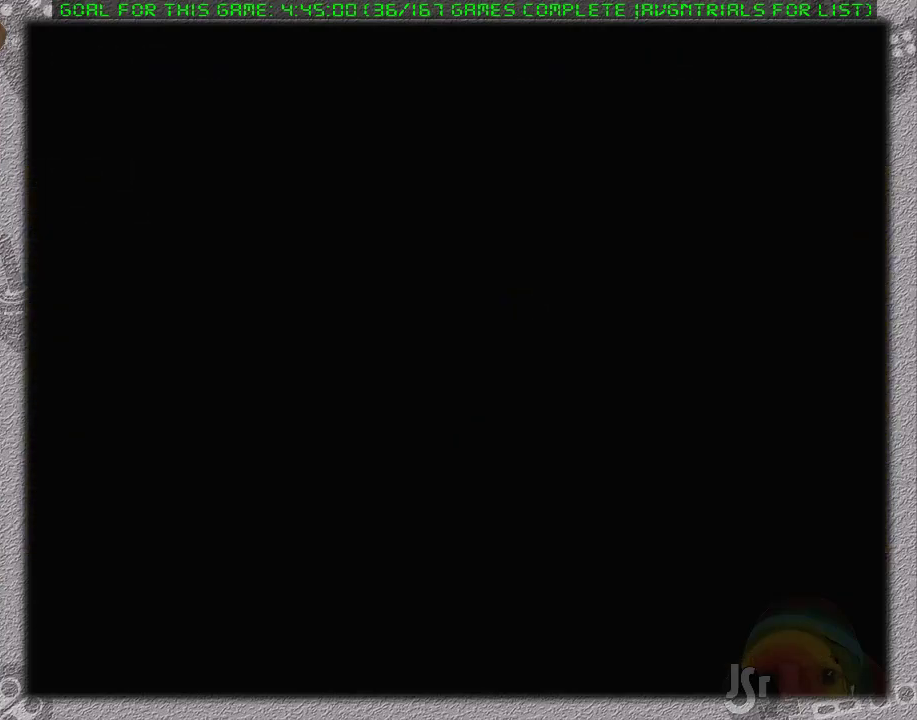
{"buttons": ["DPAD_UP"], "events": []}
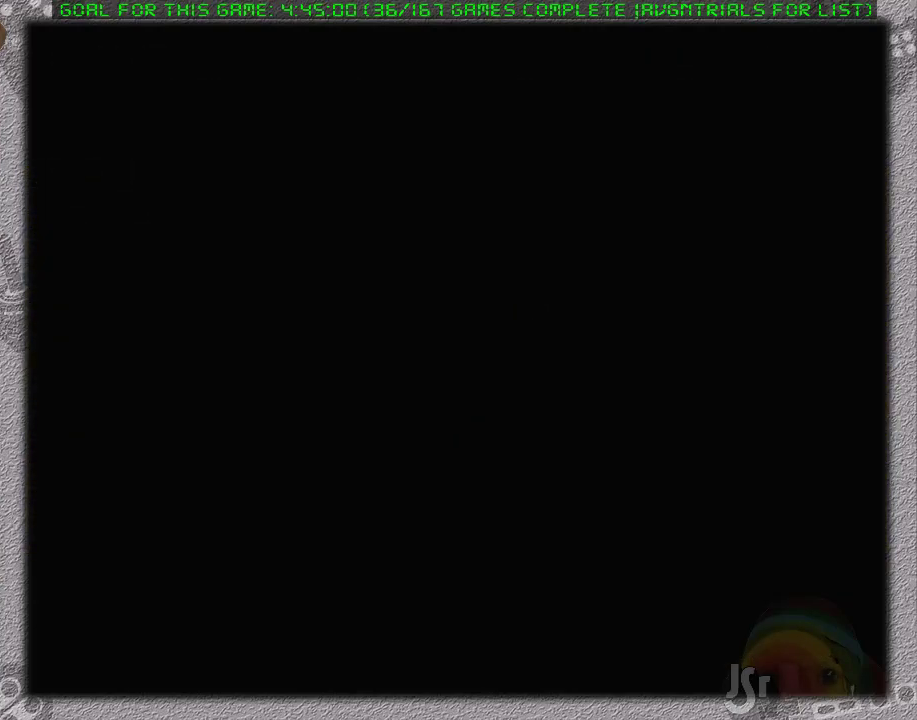
{"buttons": ["DPAD_UP"], "events": []}
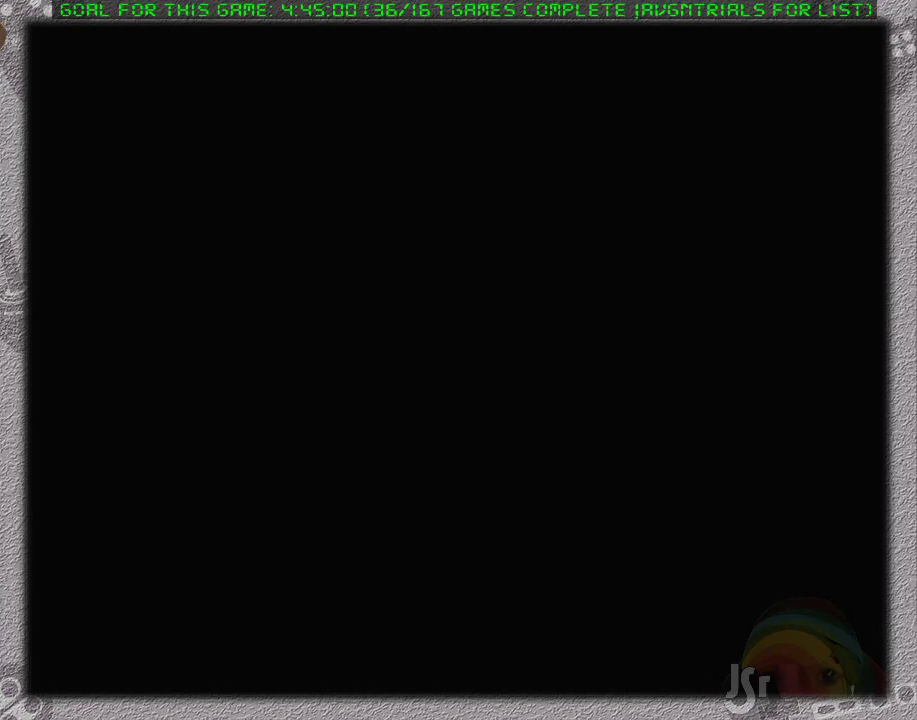
{"buttons": ["DPAD_UP"], "events": []}
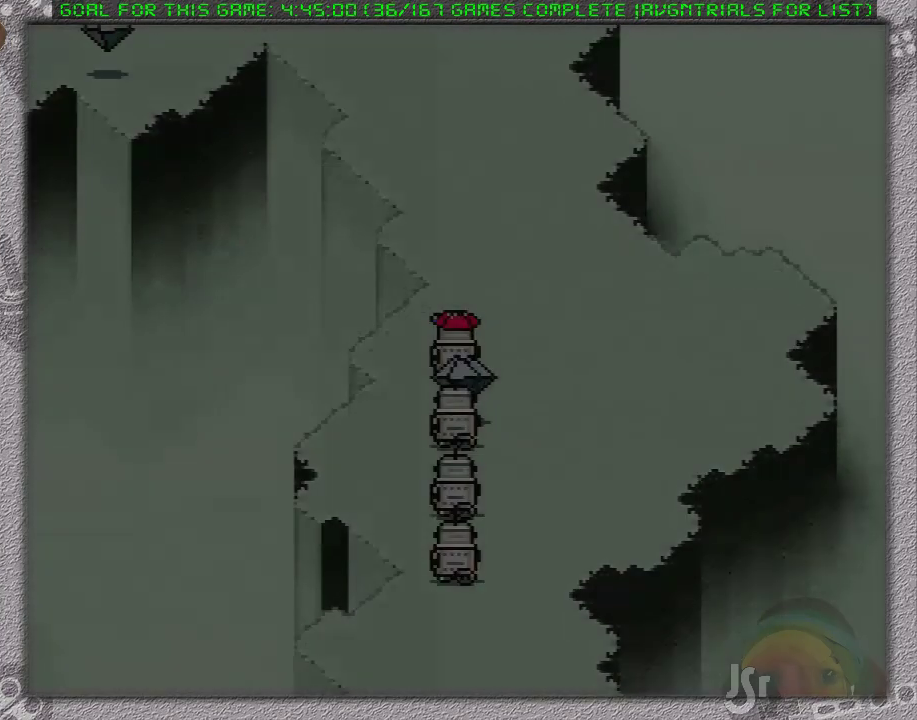
{"buttons": ["DPAD_UP", "DPAD_LEFT"], "events": [[500, "DPAD_LEFT", "down"]]}
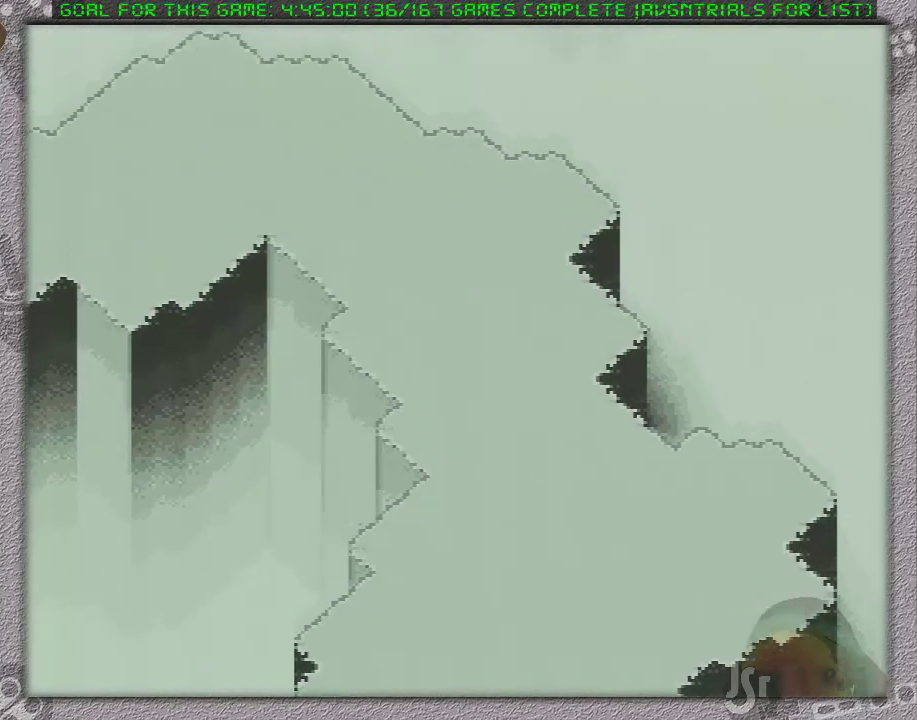
{"buttons": ["DPAD_LEFT"], "events": [[433, "DPAD_UP", "up"]]}
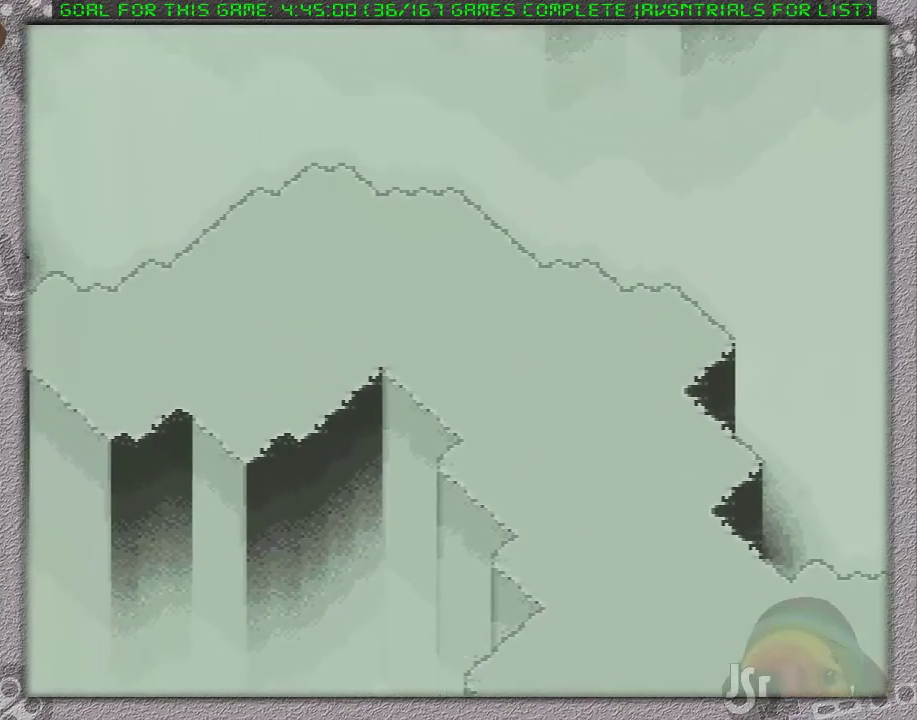
{"buttons": ["DPAD_LEFT"], "events": []}
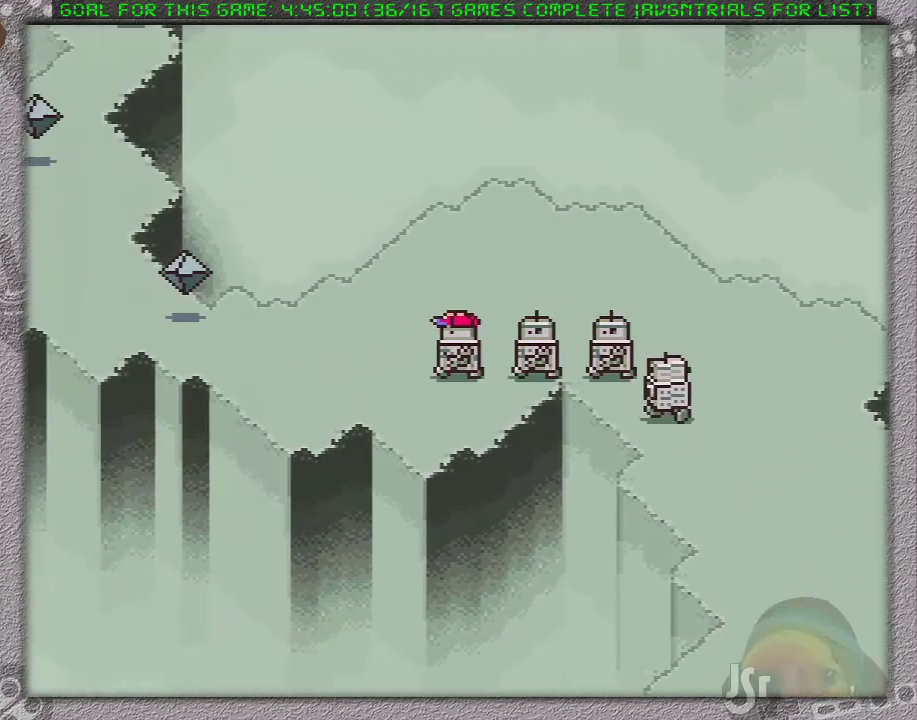
{"buttons": ["DPAD_UP", "DPAD_LEFT"], "events": [[483, "DPAD_UP", "down"]]}
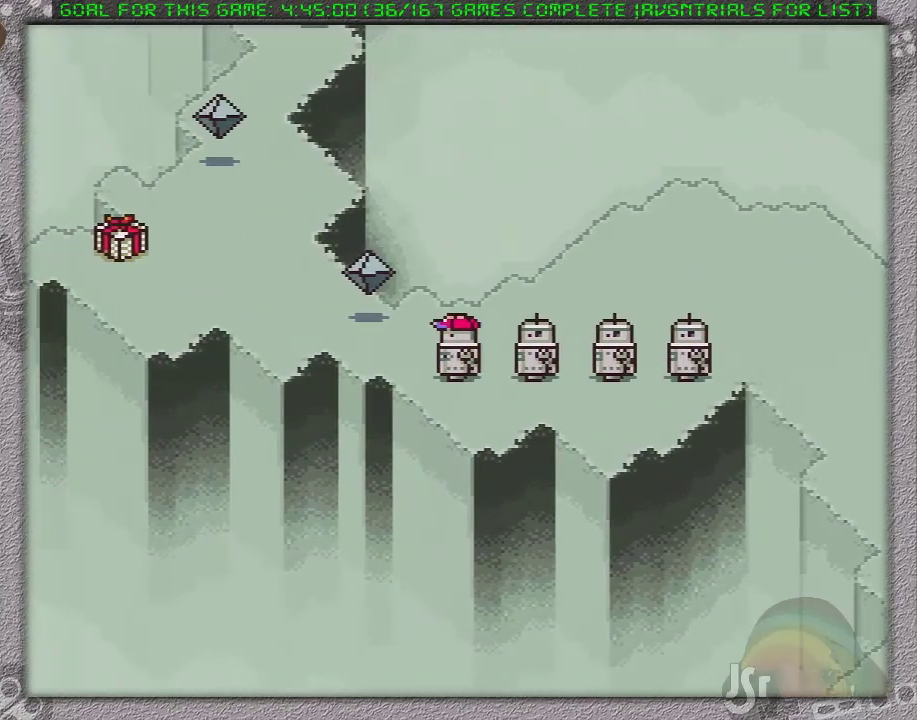
{"buttons": ["DPAD_UP", "DPAD_LEFT"], "events": []}
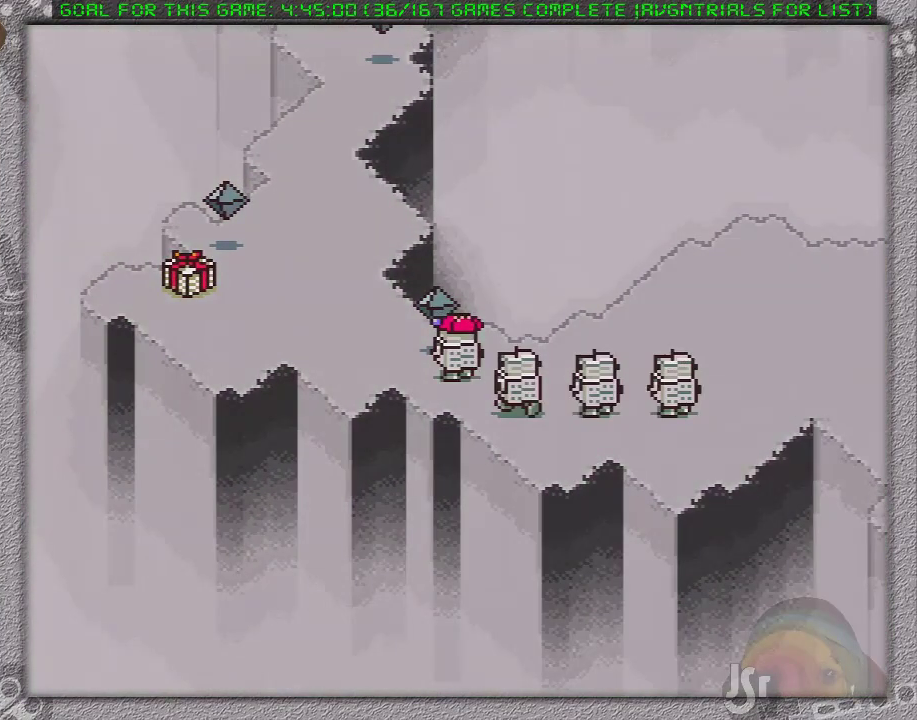
{"buttons": [], "events": [[200, "DPAD_LEFT", "up"], [200, "DPAD_UP", "up"]]}
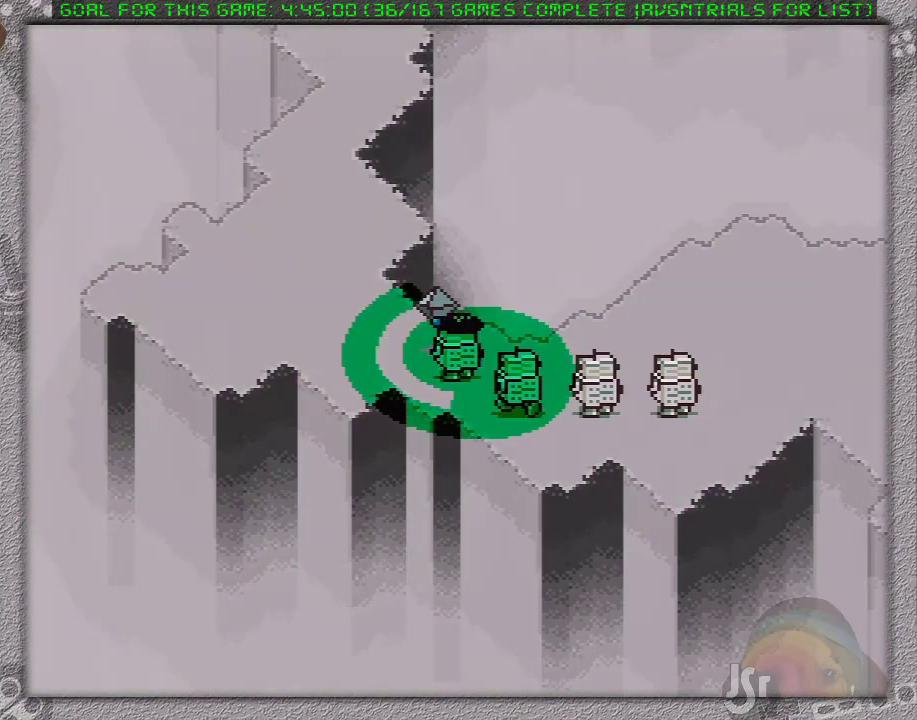
{"buttons": [], "events": []}